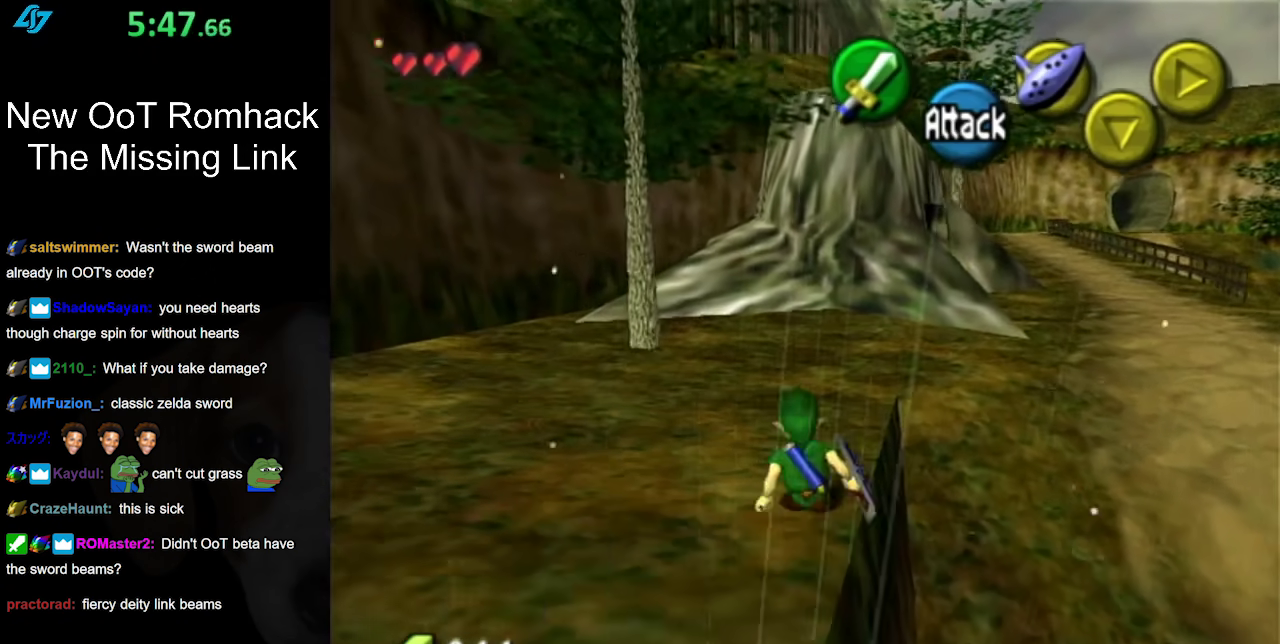
Gameplay with a controller (Nintendo layout); each line is a JSON object with the inputs held at the frame after it. "events" lists button and stick changes between this image and that frame as [ms after this image, input, new state], when the widget could be followed in between. Not read: L3 R3.
{"buttons": [], "left_stick": "up-right", "right_stick": "center", "events": [[133, "left_stick", "up-right"], [250, "A", "down"], [400, "A", "up"]]}
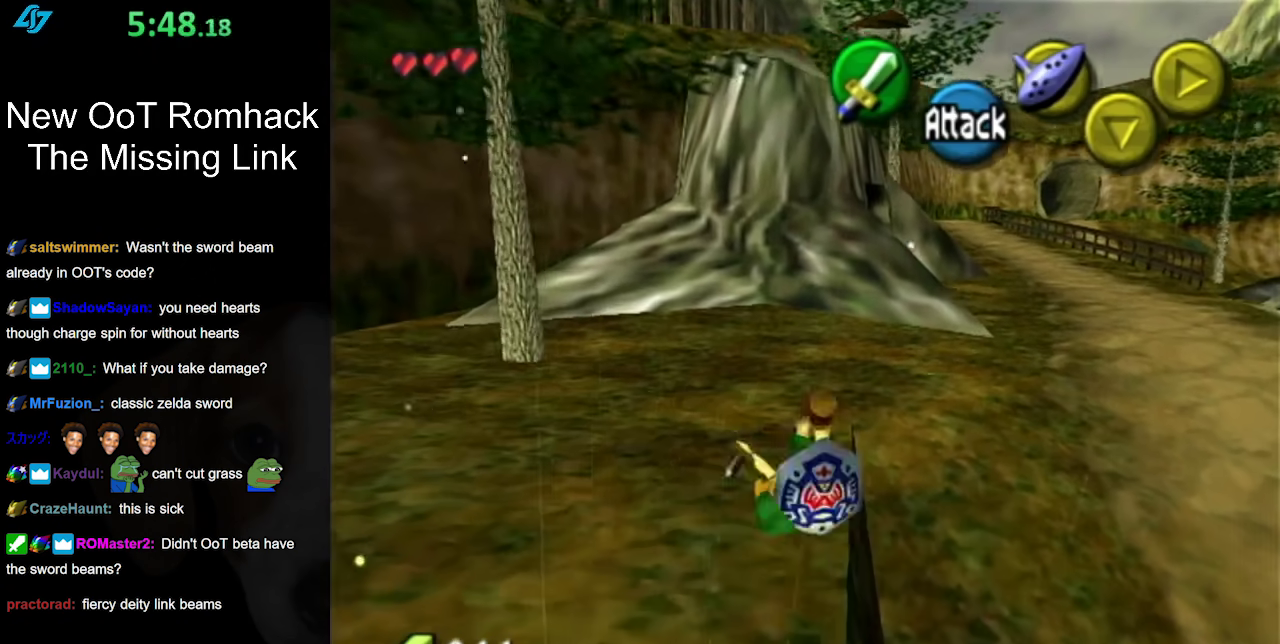
{"buttons": ["A"], "left_stick": "up-right", "right_stick": "center", "events": [[500, "A", "down"]]}
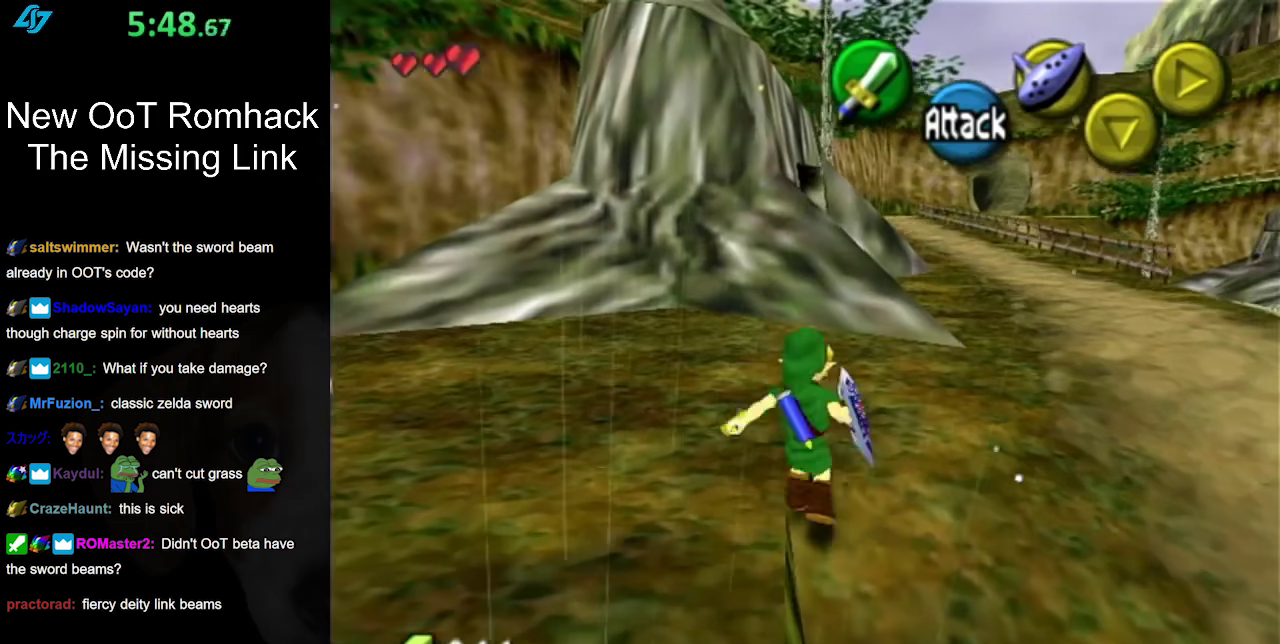
{"buttons": [], "left_stick": "up-right", "right_stick": "center", "events": [[183, "A", "up"]]}
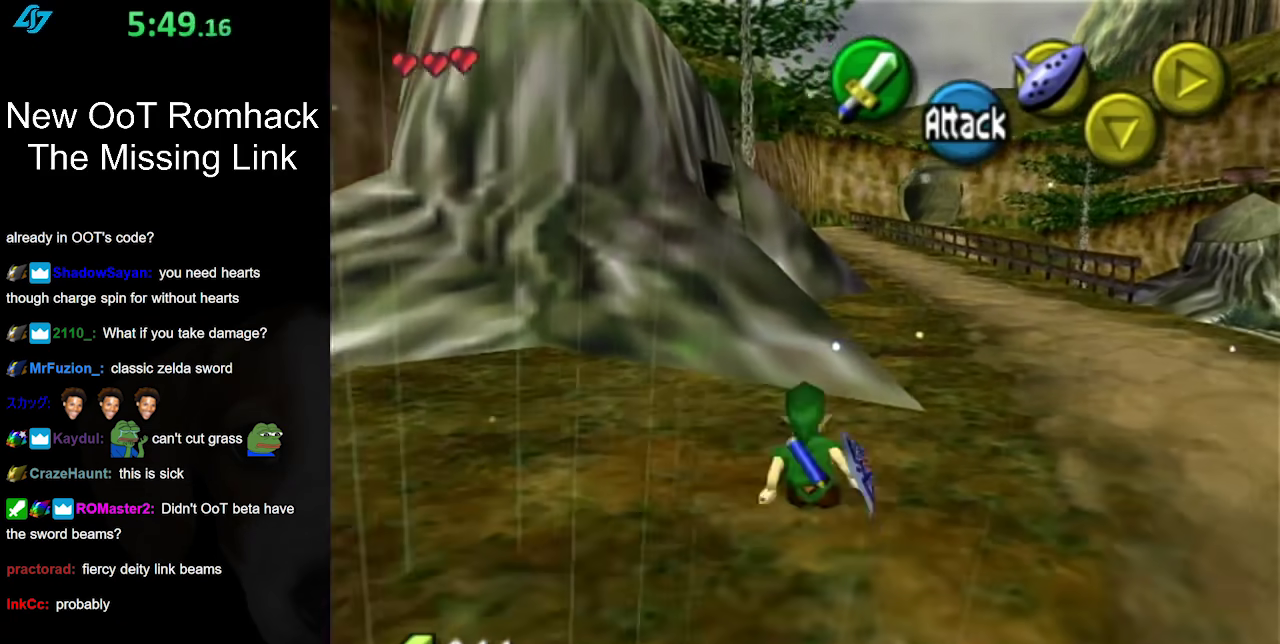
{"buttons": [], "left_stick": "up-right", "right_stick": "center", "events": []}
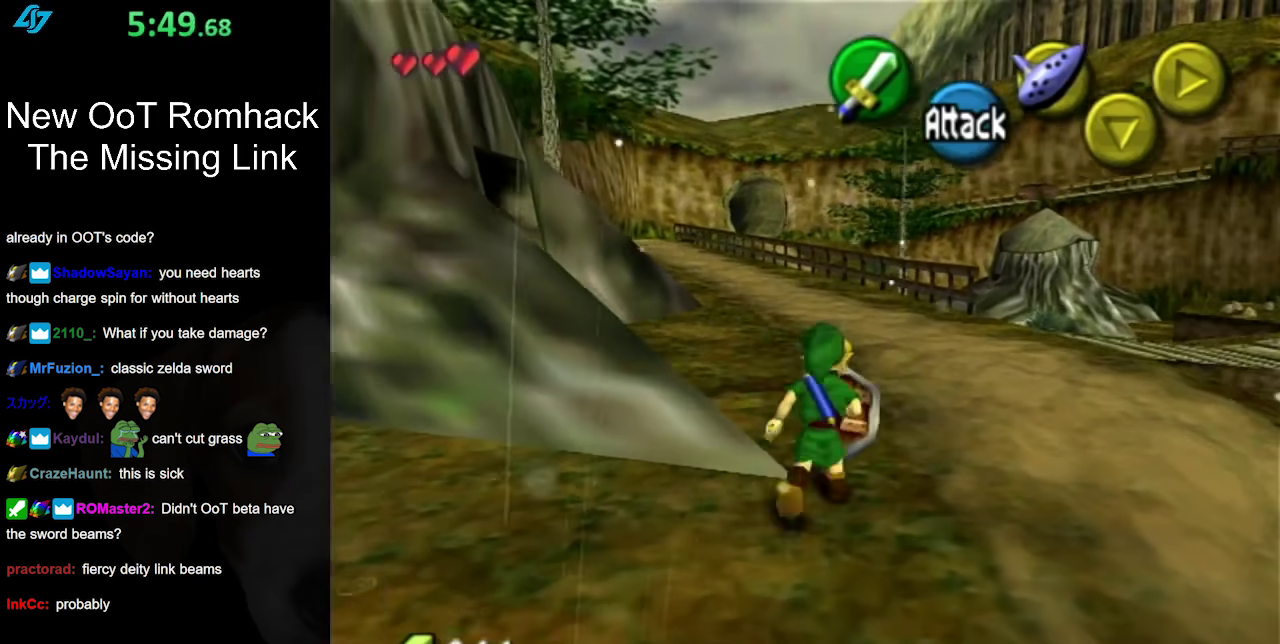
{"buttons": ["L1"], "left_stick": "up", "right_stick": "center", "events": [[33, "left_stick", "up"], [167, "left_stick", "up-left"], [250, "A", "down"], [317, "L1", "down"], [350, "left_stick", "up"], [400, "A", "up"]]}
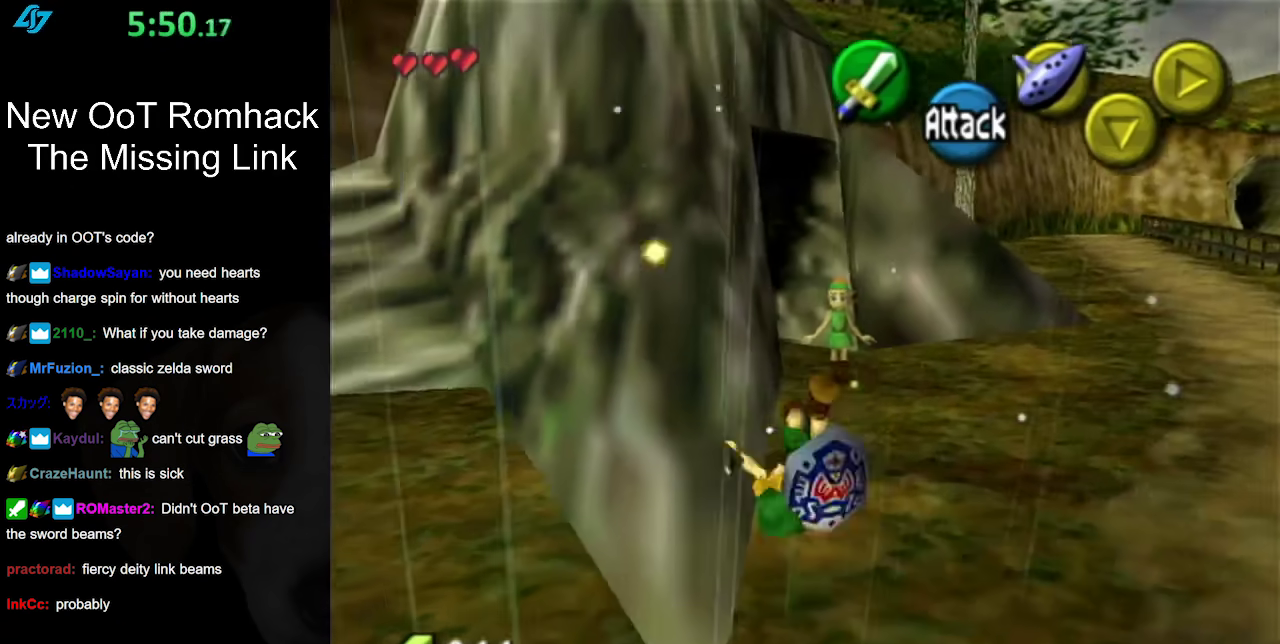
{"buttons": [], "left_stick": "up", "right_stick": "center", "events": [[67, "L1", "up"]]}
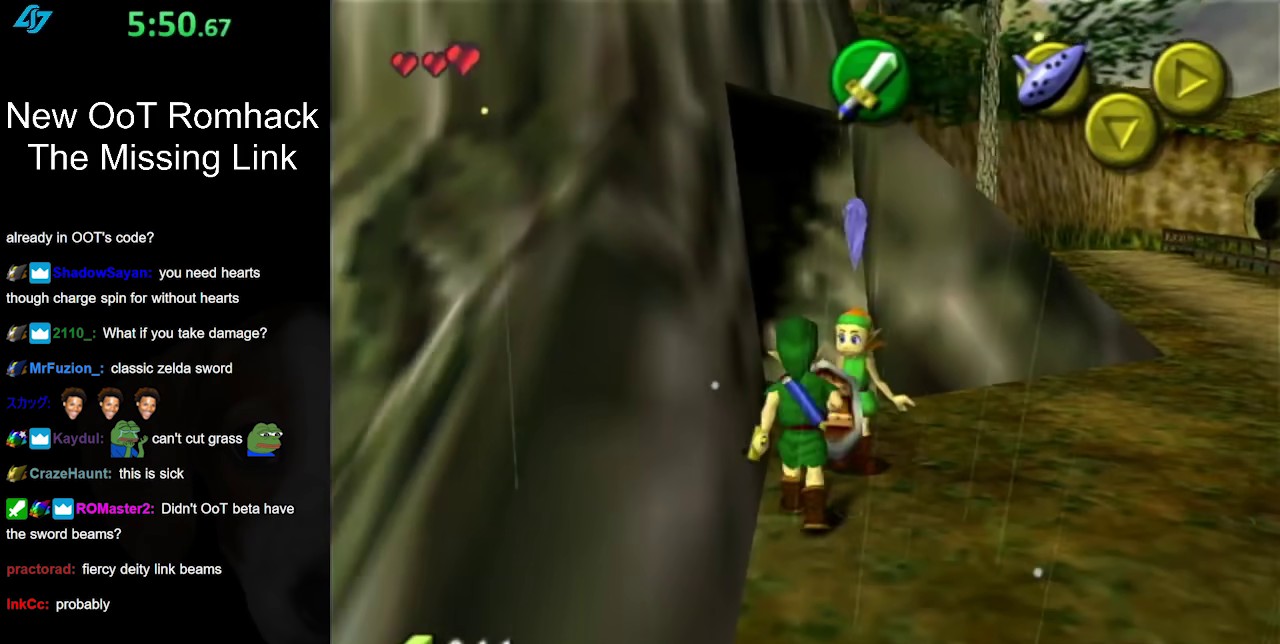
{"buttons": [], "left_stick": "up", "right_stick": "center", "events": []}
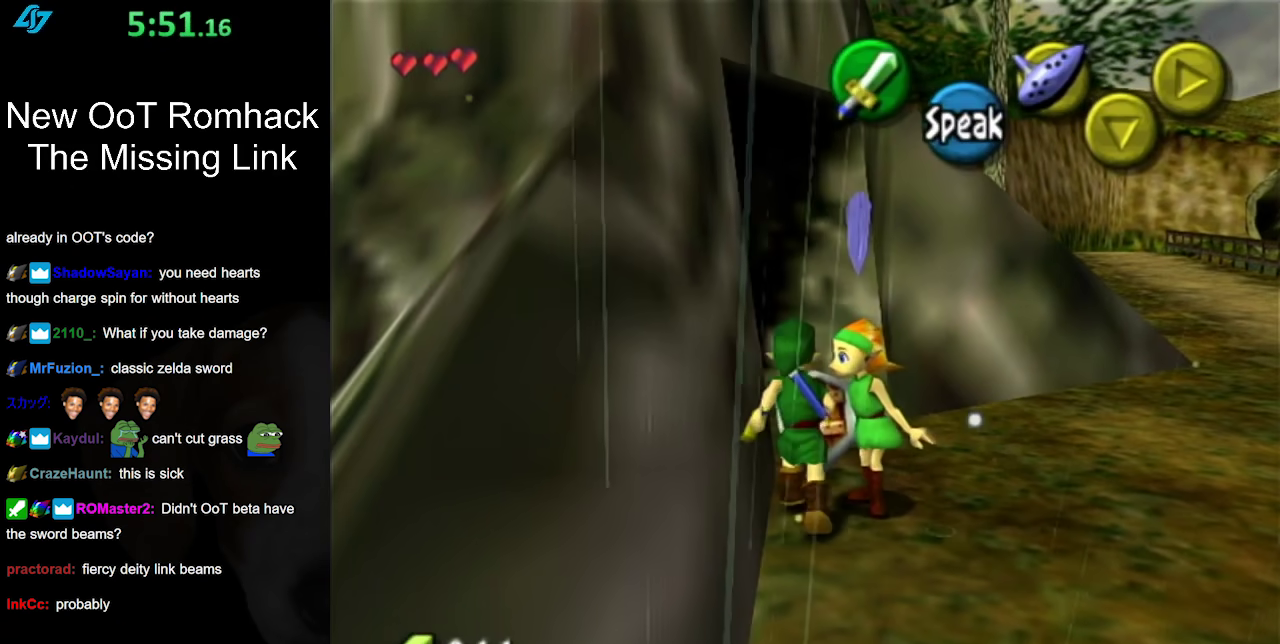
{"buttons": [], "left_stick": "up-right", "right_stick": "center", "events": [[233, "left_stick", "up-right"]]}
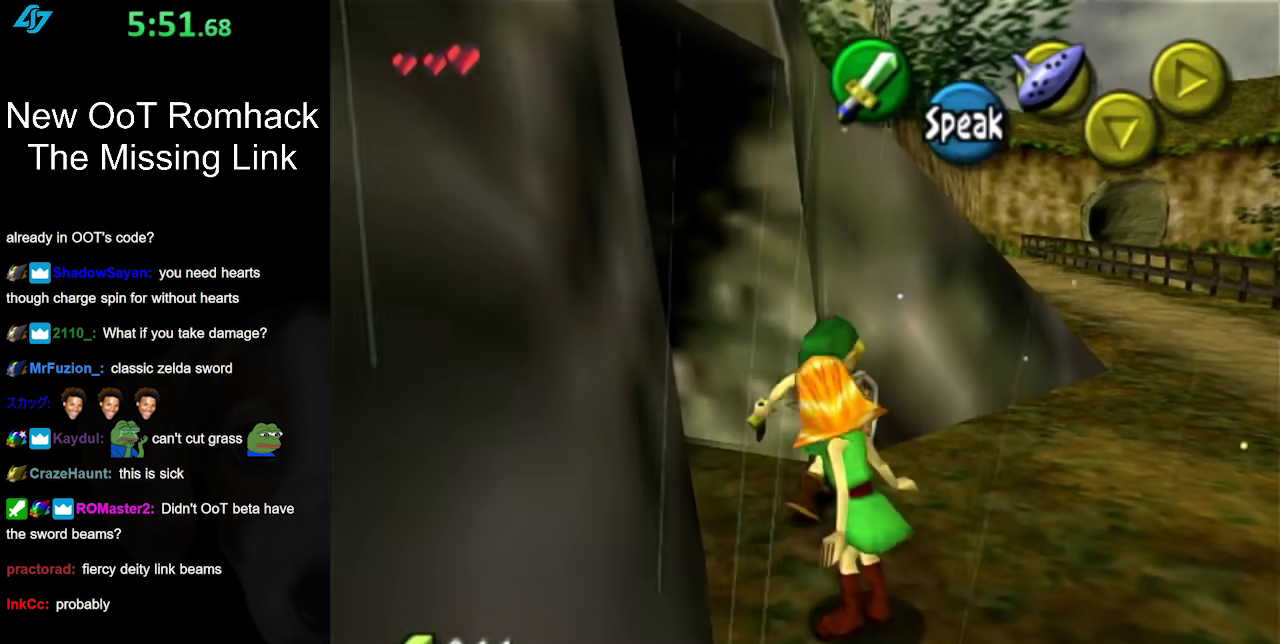
{"buttons": [], "left_stick": "left", "right_stick": "center", "events": [[100, "left_stick", "up"], [150, "left_stick", "up-left"], [350, "left_stick", "left"]]}
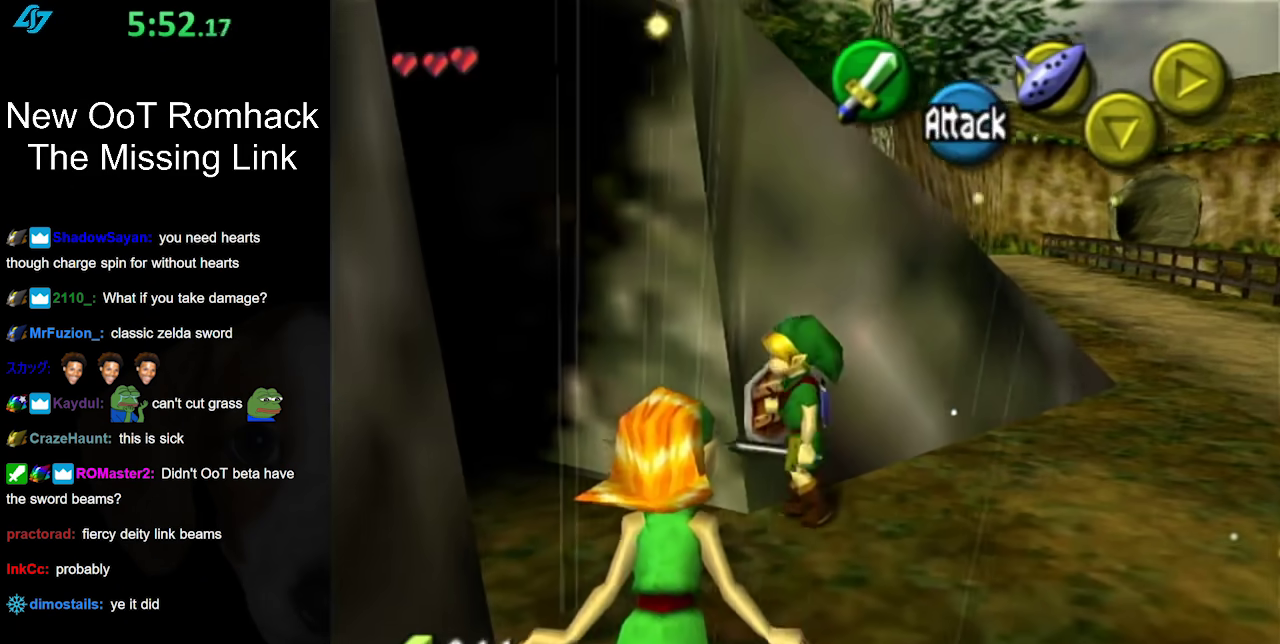
{"buttons": [], "left_stick": "up-left", "right_stick": "center", "events": [[250, "left_stick", "up-left"]]}
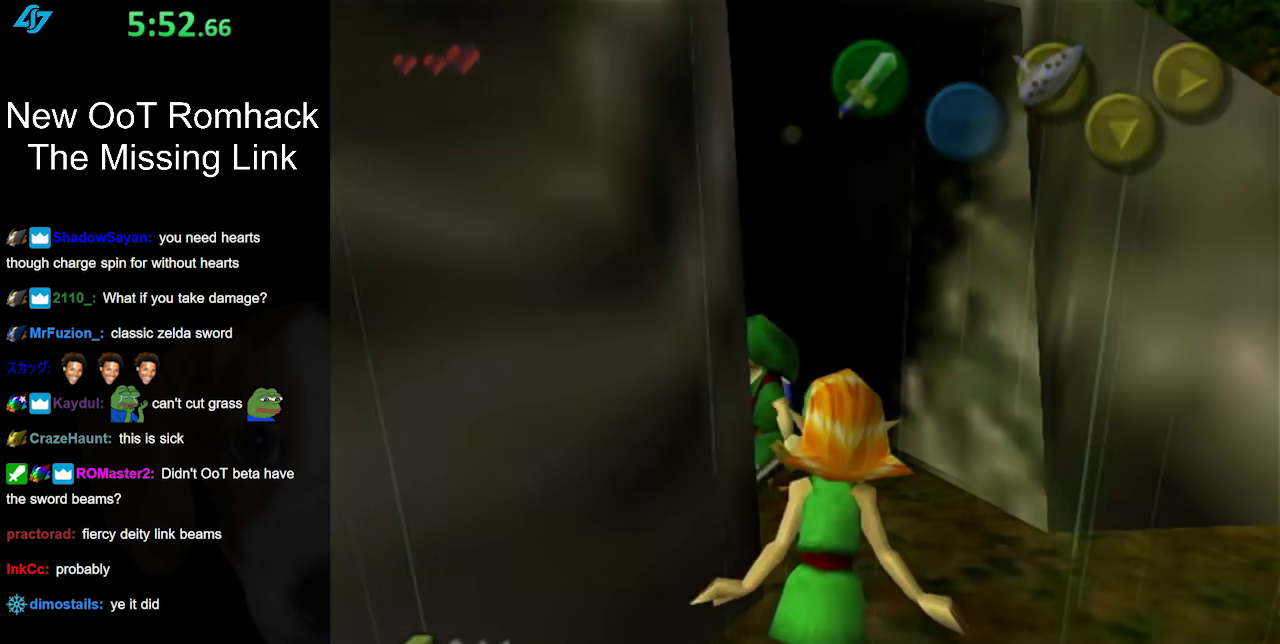
{"buttons": [], "left_stick": "center", "right_stick": "center", "events": [[350, "left_stick", "center"]]}
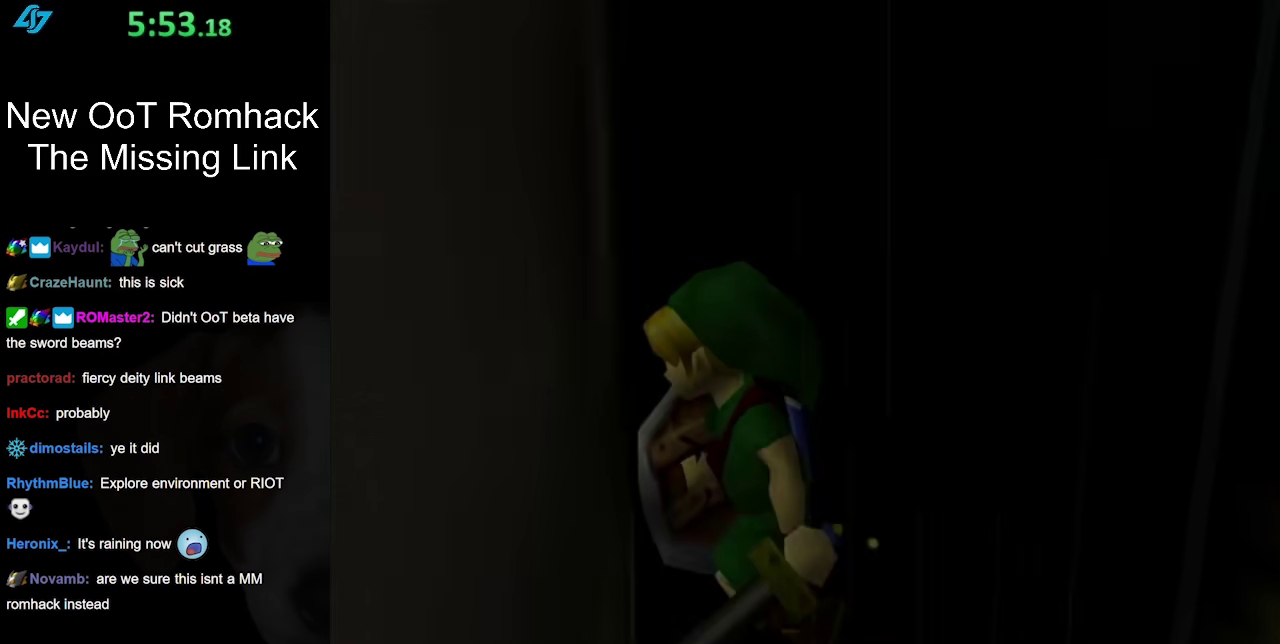
{"buttons": [], "left_stick": "center", "right_stick": "center", "events": []}
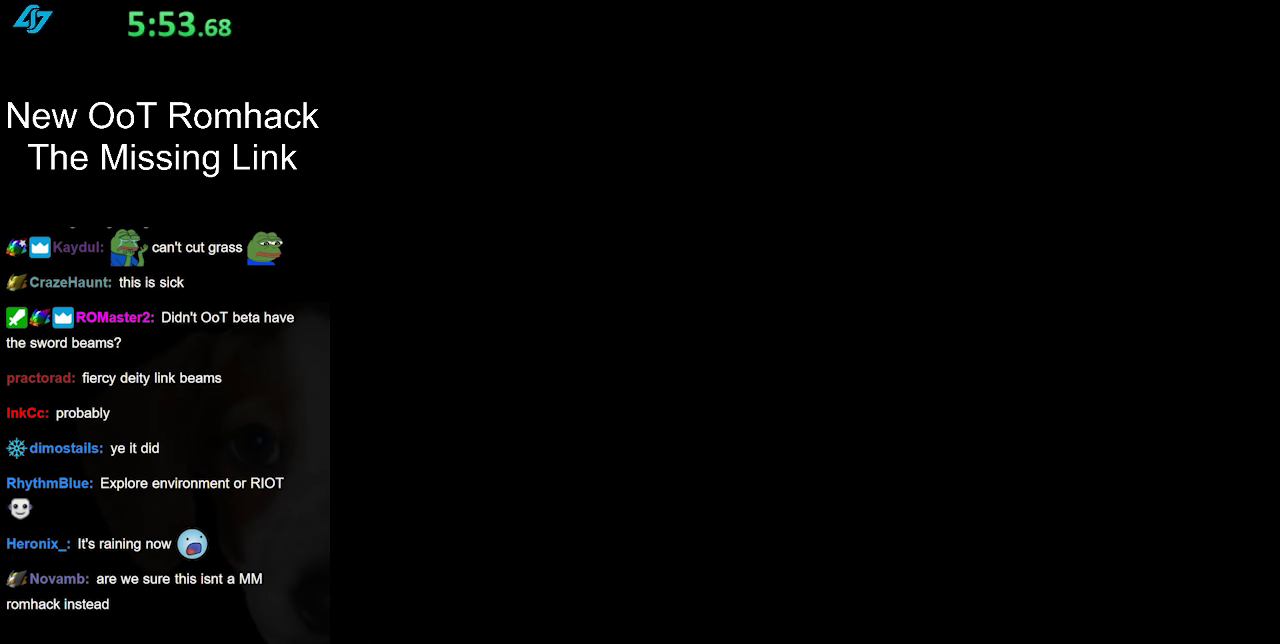
{"buttons": [], "left_stick": "center", "right_stick": "center", "events": []}
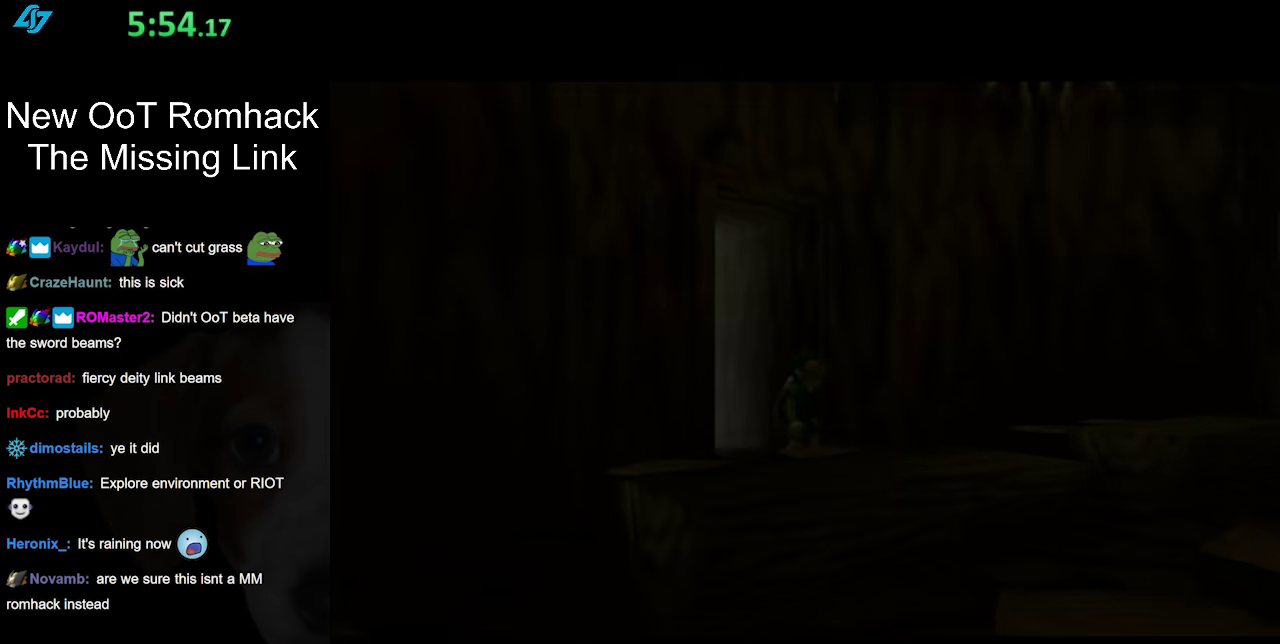
{"buttons": [], "left_stick": "center", "right_stick": "center", "events": []}
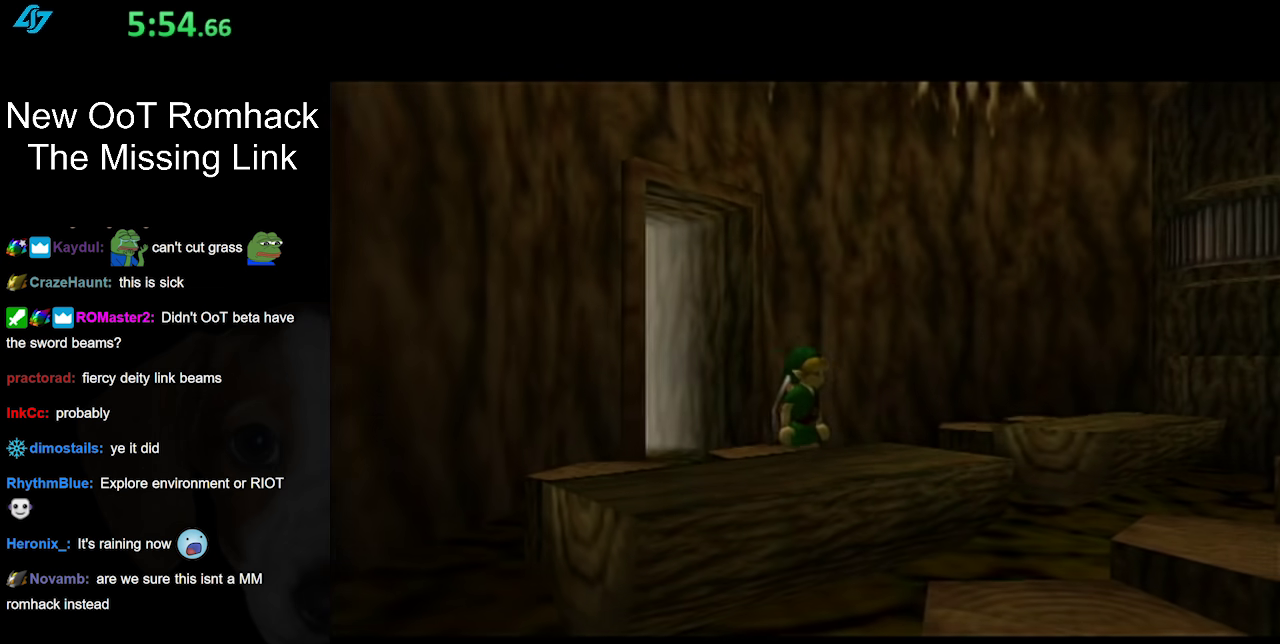
{"buttons": [], "left_stick": "down-right", "right_stick": "center", "events": [[117, "left_stick", "down-right"]]}
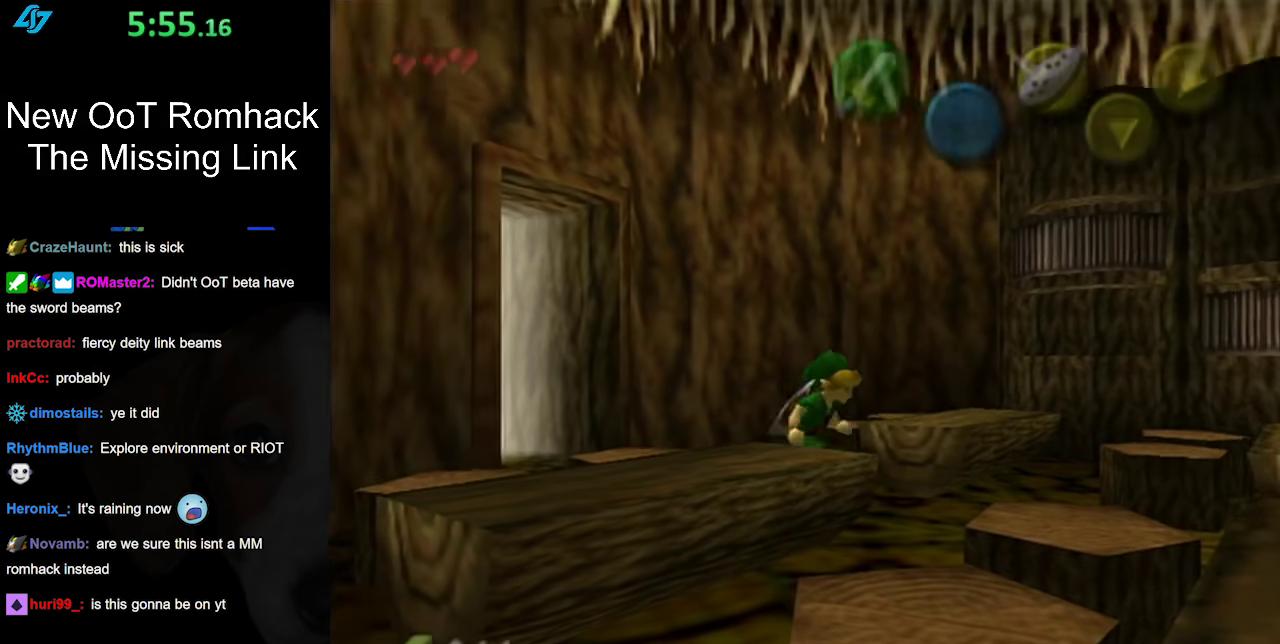
{"buttons": ["L1"], "left_stick": "right", "right_stick": "center", "events": [[417, "L1", "down"], [433, "left_stick", "right"]]}
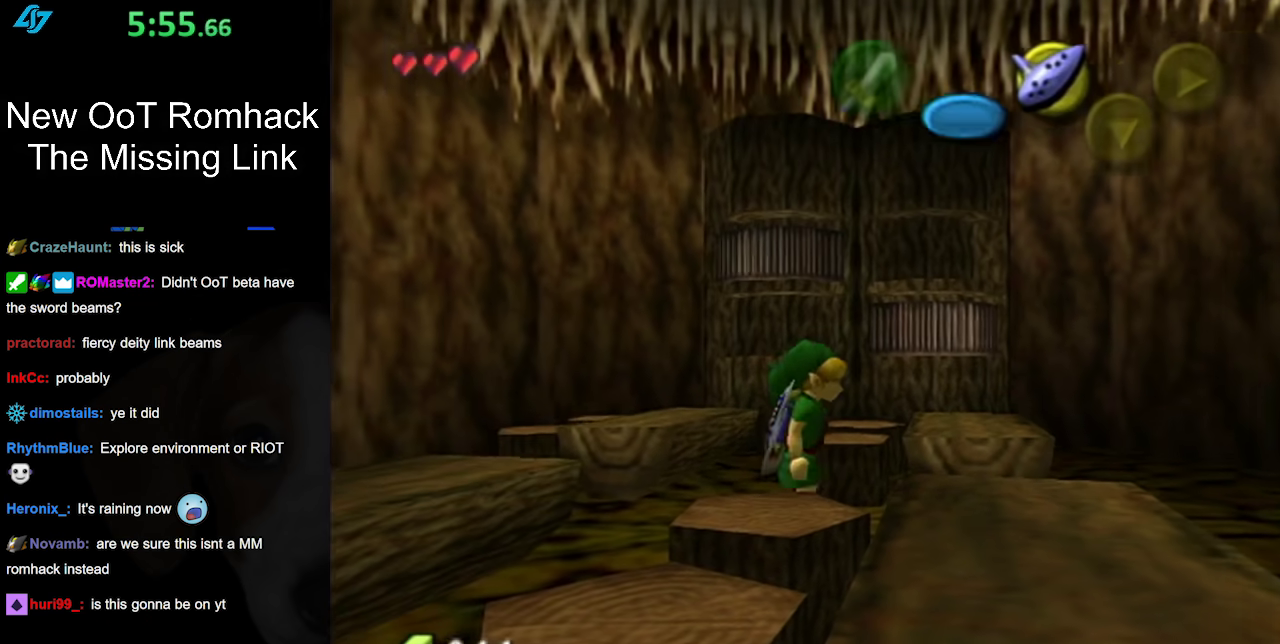
{"buttons": [], "left_stick": "center", "right_stick": "center", "events": [[67, "B", "down"], [217, "B", "up"], [283, "L1", "up"], [317, "left_stick", "center"]]}
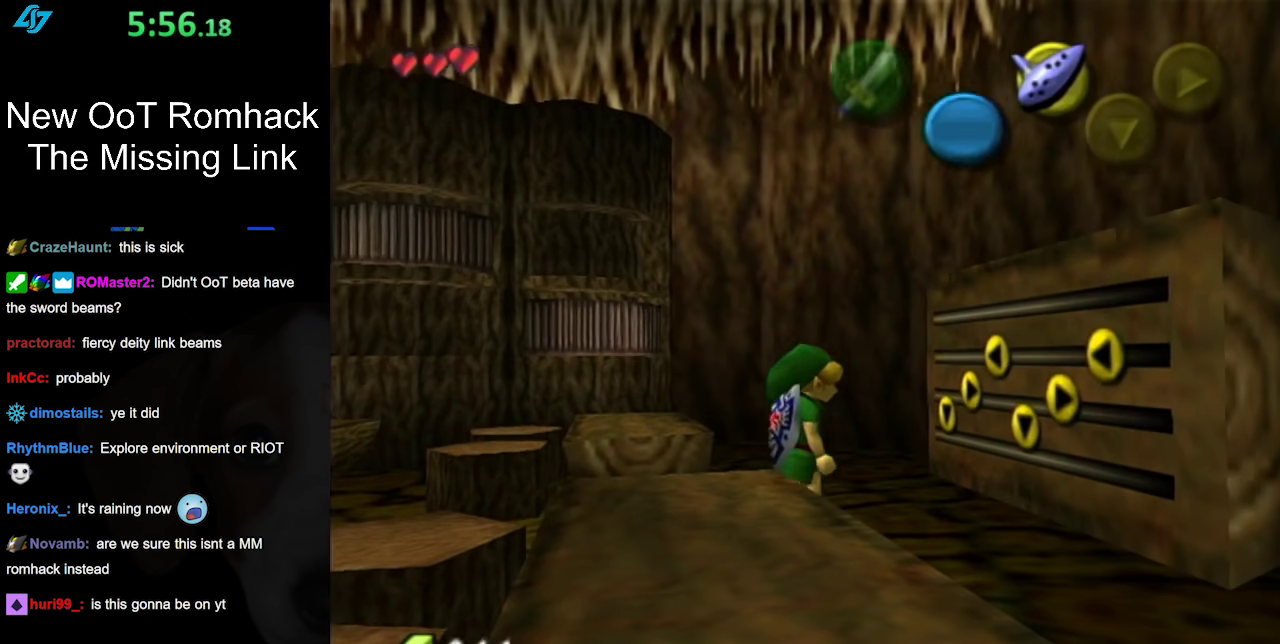
{"buttons": [], "left_stick": "left", "right_stick": "center", "events": [[167, "left_stick", "left"]]}
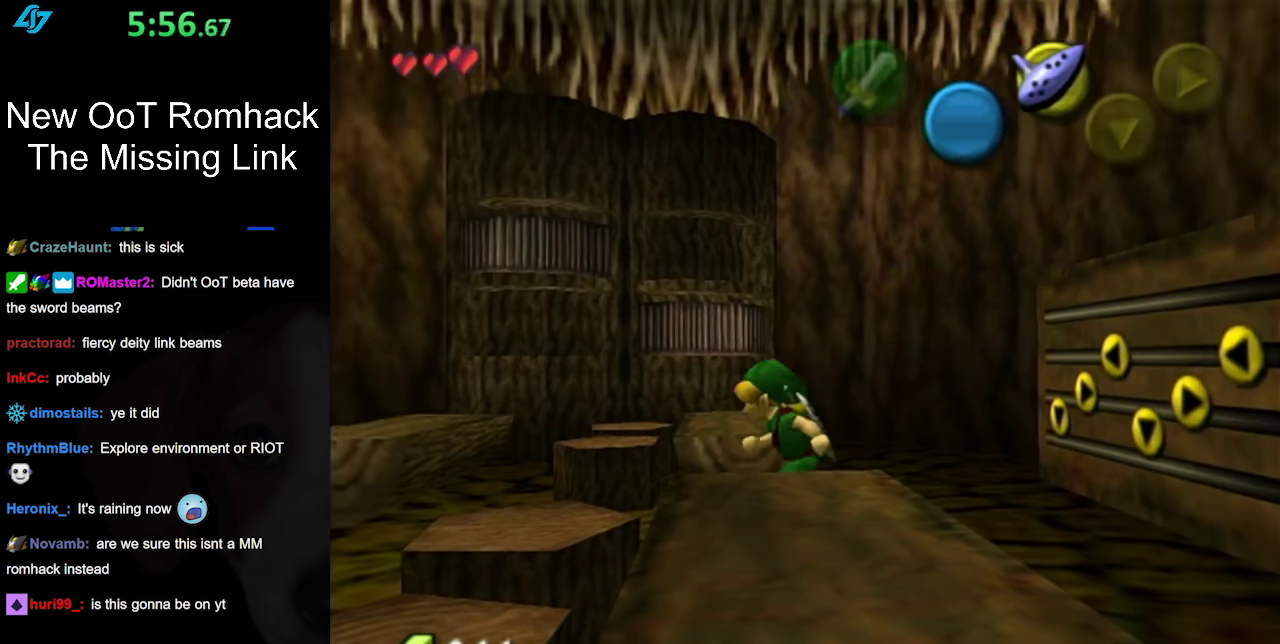
{"buttons": [], "left_stick": "left", "right_stick": "center", "events": []}
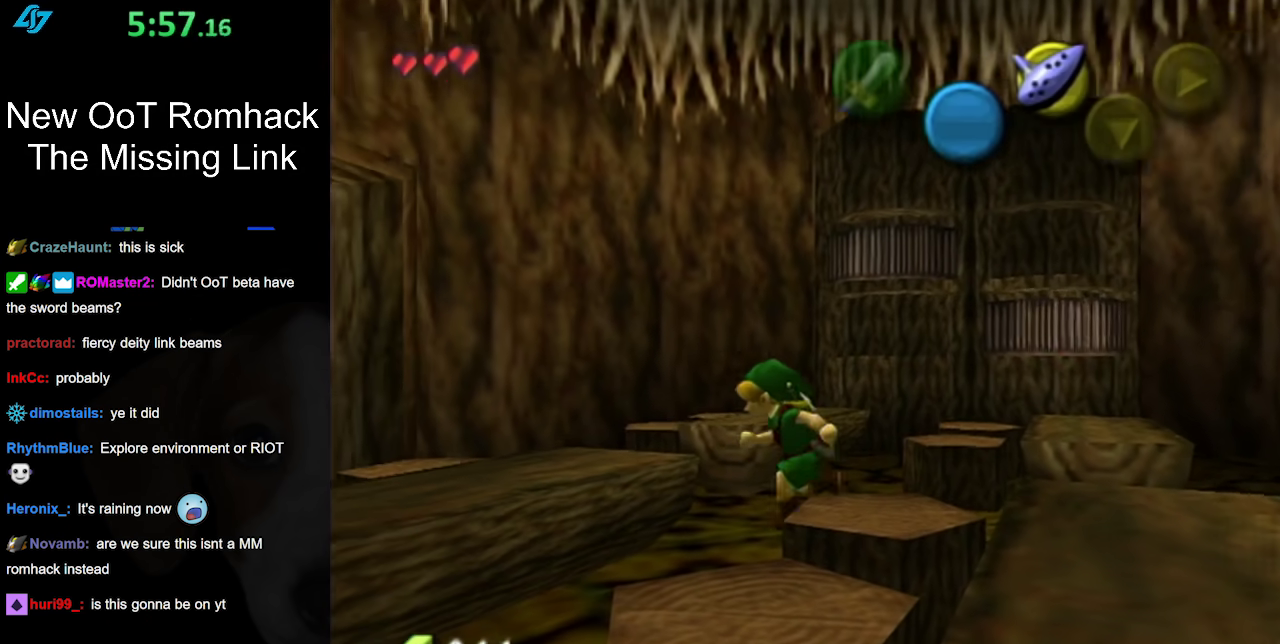
{"buttons": [], "left_stick": "up-left", "right_stick": "center", "events": [[167, "left_stick", "up-left"]]}
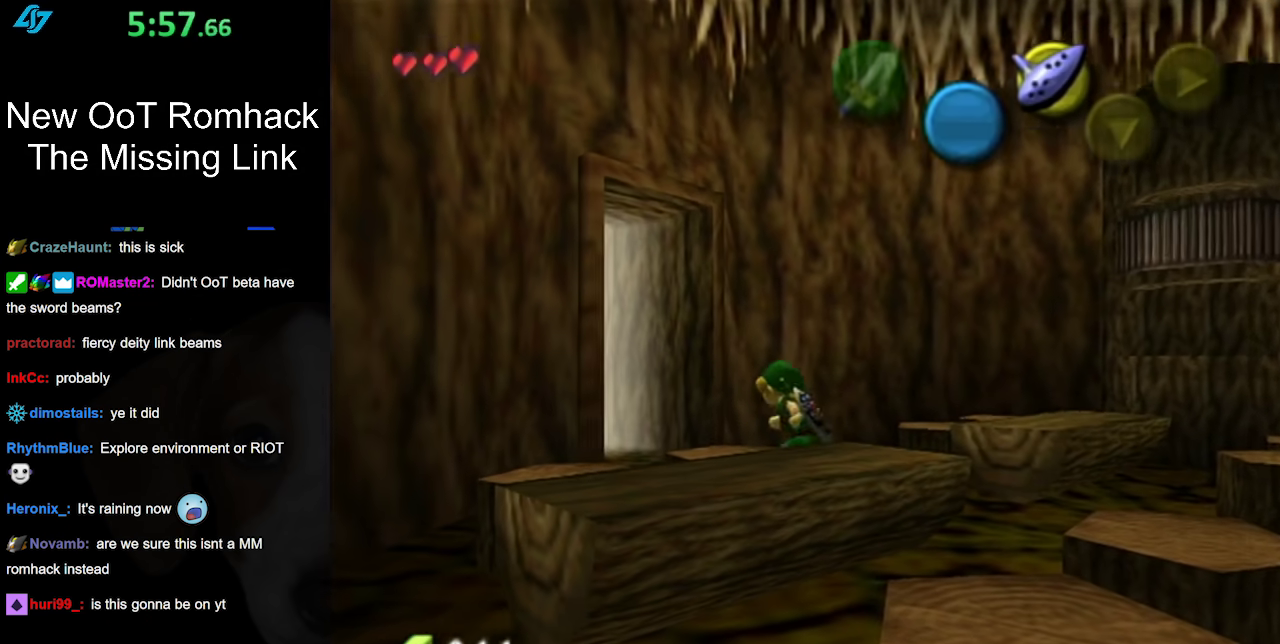
{"buttons": [], "left_stick": "up", "right_stick": "center", "events": [[283, "A", "down"], [283, "left_stick", "up"], [467, "A", "up"]]}
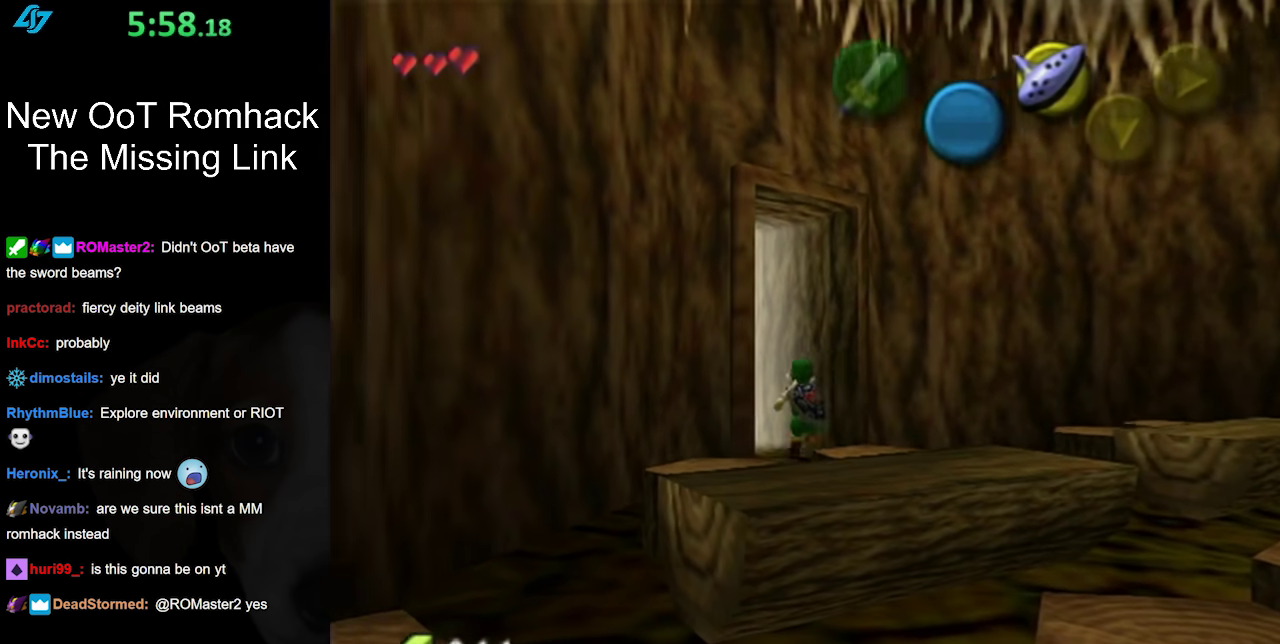
{"buttons": [], "left_stick": "center", "right_stick": "center", "events": [[350, "left_stick", "center"]]}
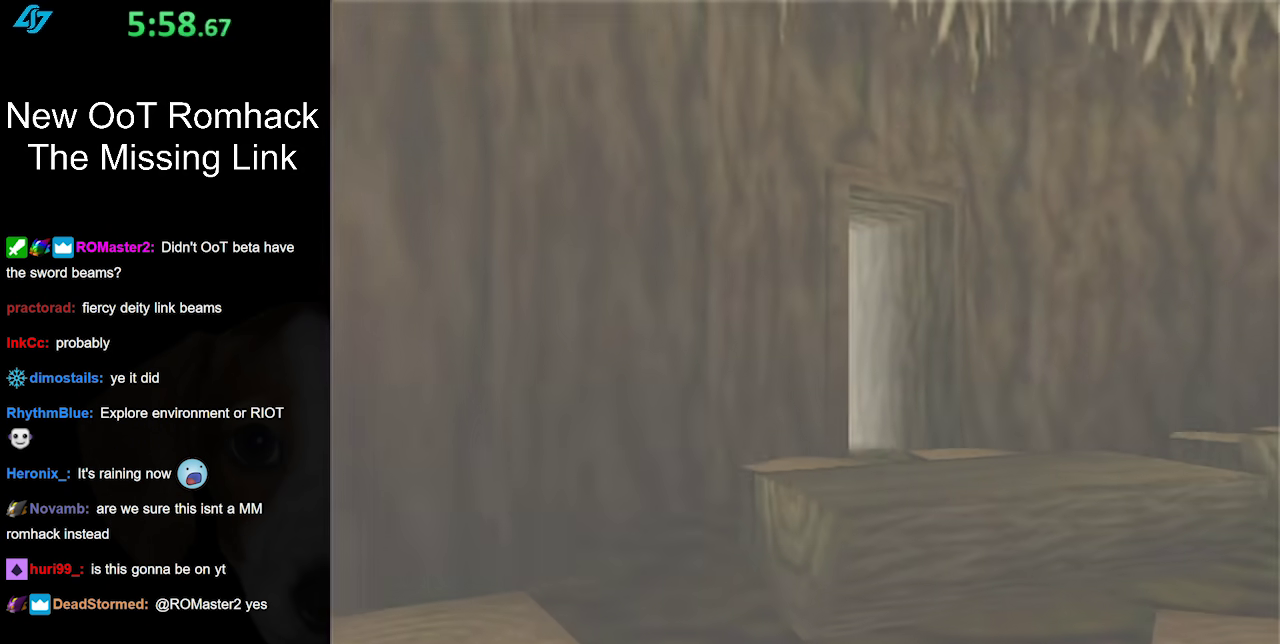
{"buttons": [], "left_stick": "center", "right_stick": "center", "events": []}
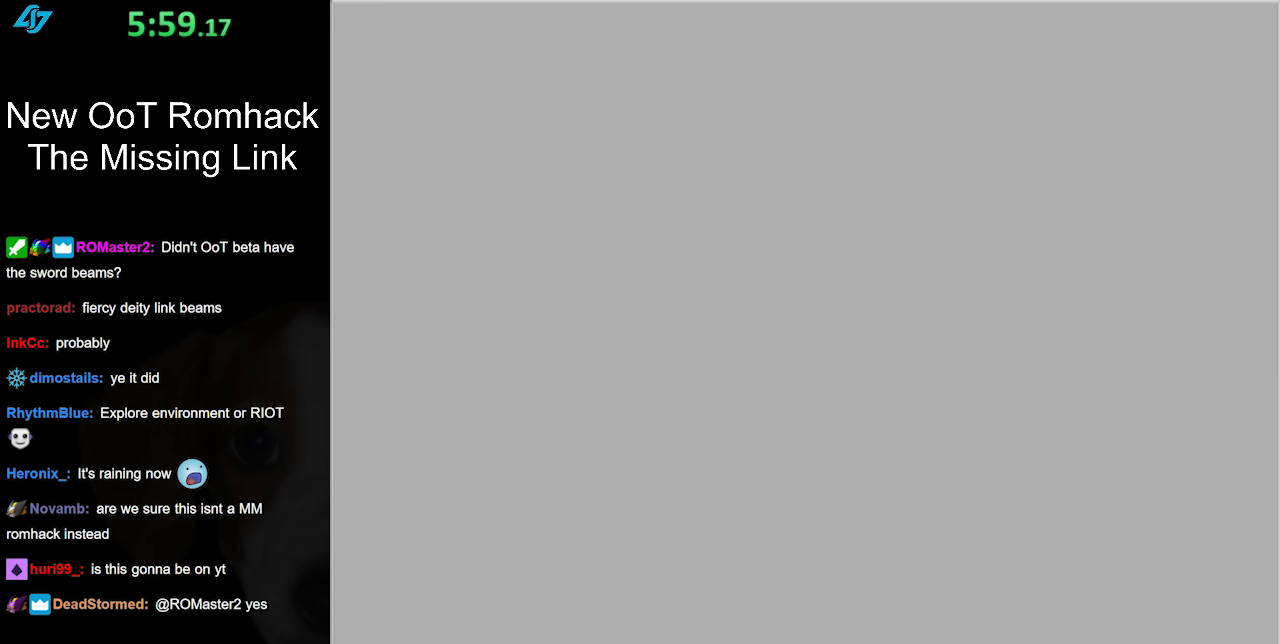
{"buttons": [], "left_stick": "center", "right_stick": "center", "events": []}
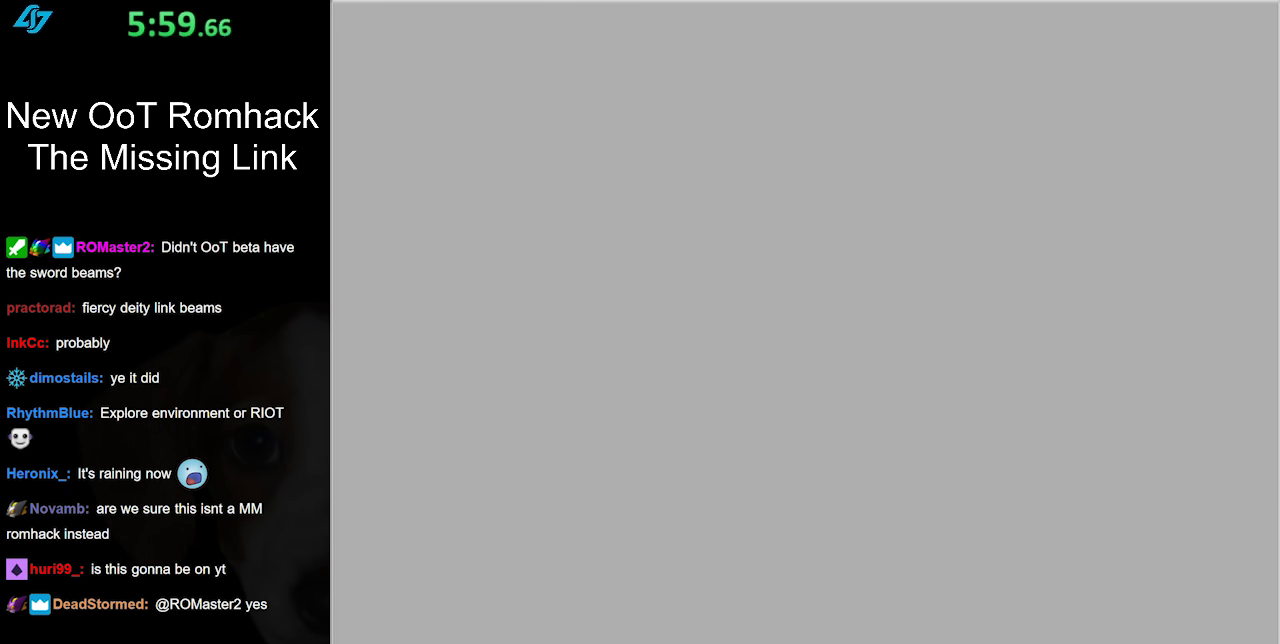
{"buttons": [], "left_stick": "up-right", "right_stick": "center", "events": [[167, "left_stick", "up-right"]]}